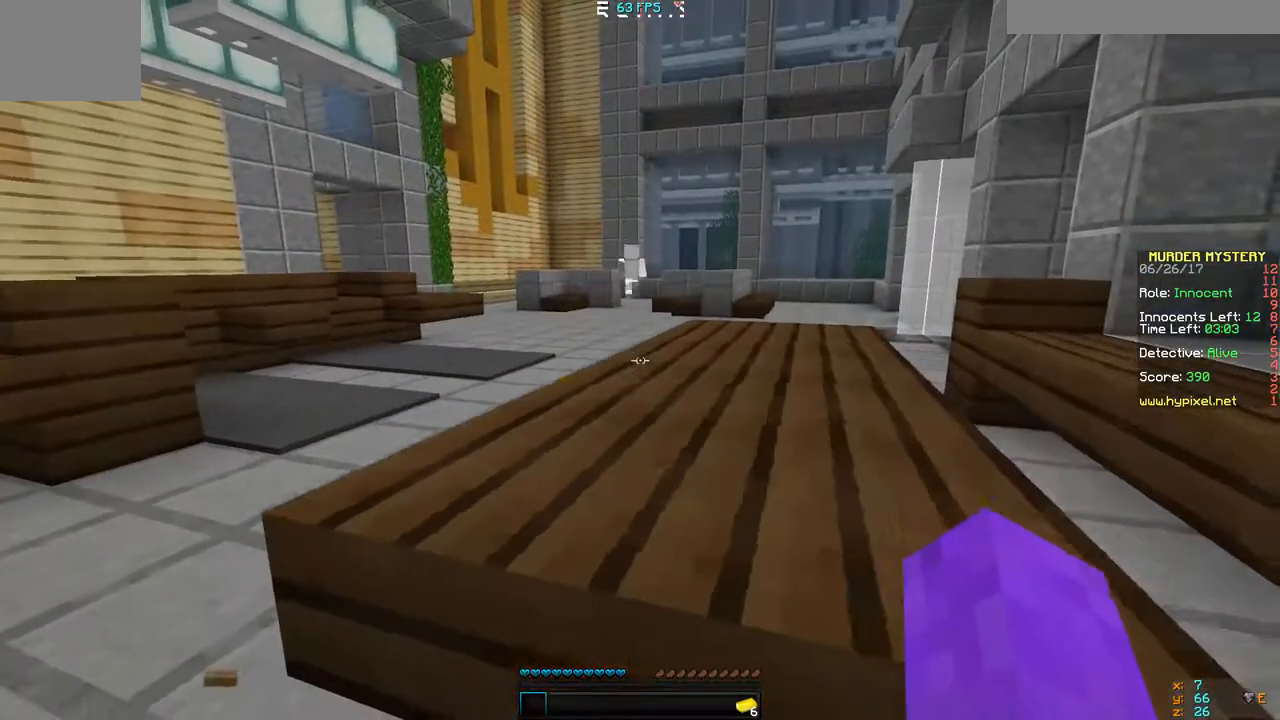
Gameplay with keyboard; each line is a JSON object with the keys held at the frame after it. "events" lists presses ("down") and releases ("up") of "a", "d", "s" and "w" between this image and that frame as [ms after this image, input, new state], when the widget could be followed in between. No other keys are recorded. Mouse input is not recorded.
{"keys": ["d", "w"], "events": [[33, "w", "down"], [67, "a", "down"], [400, "a", "up"], [433, "d", "down"]]}
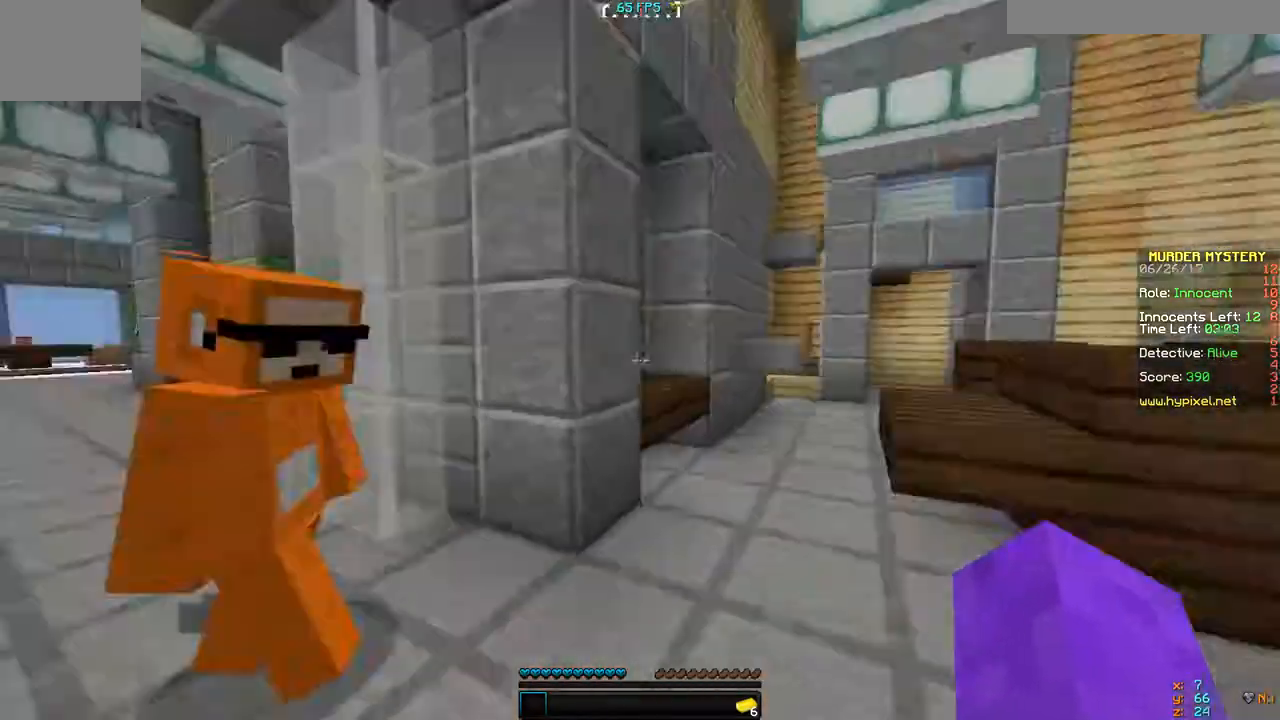
{"keys": ["a", "w"], "events": [[200, "a", "down"], [233, "d", "up"]]}
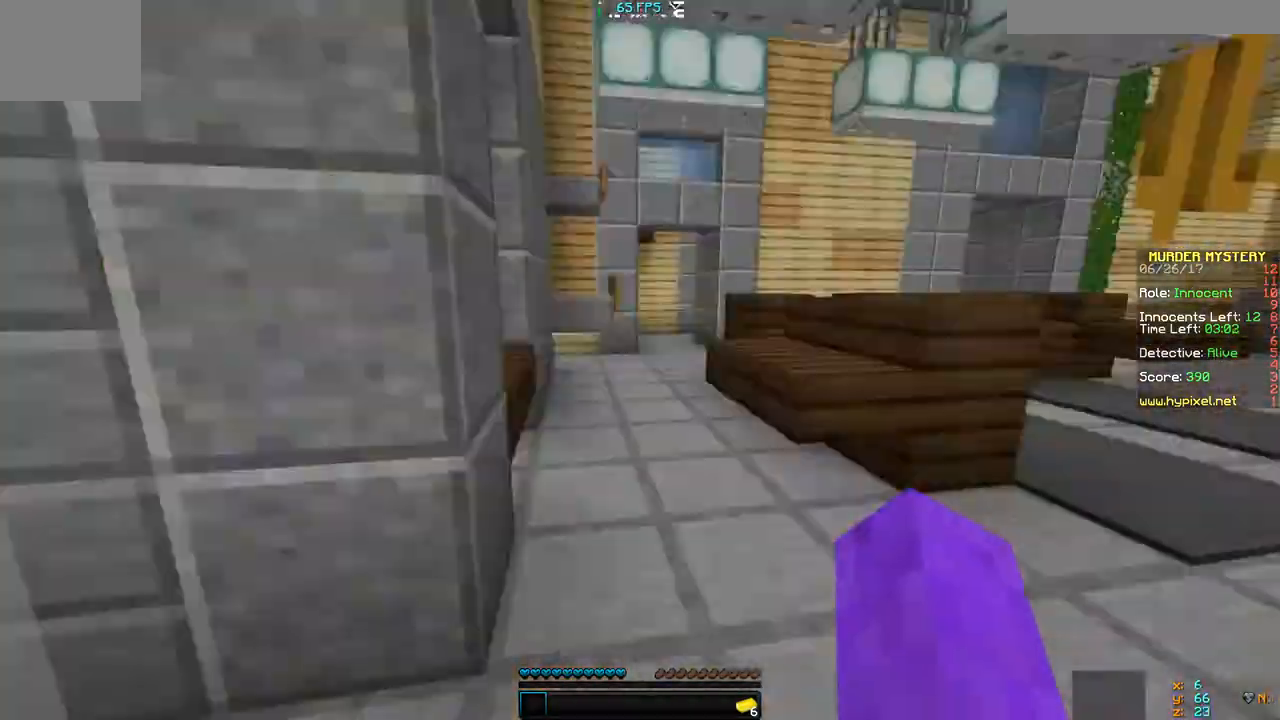
{"keys": ["w"], "events": [[33, "d", "down"], [100, "a", "up"], [367, "d", "up"]]}
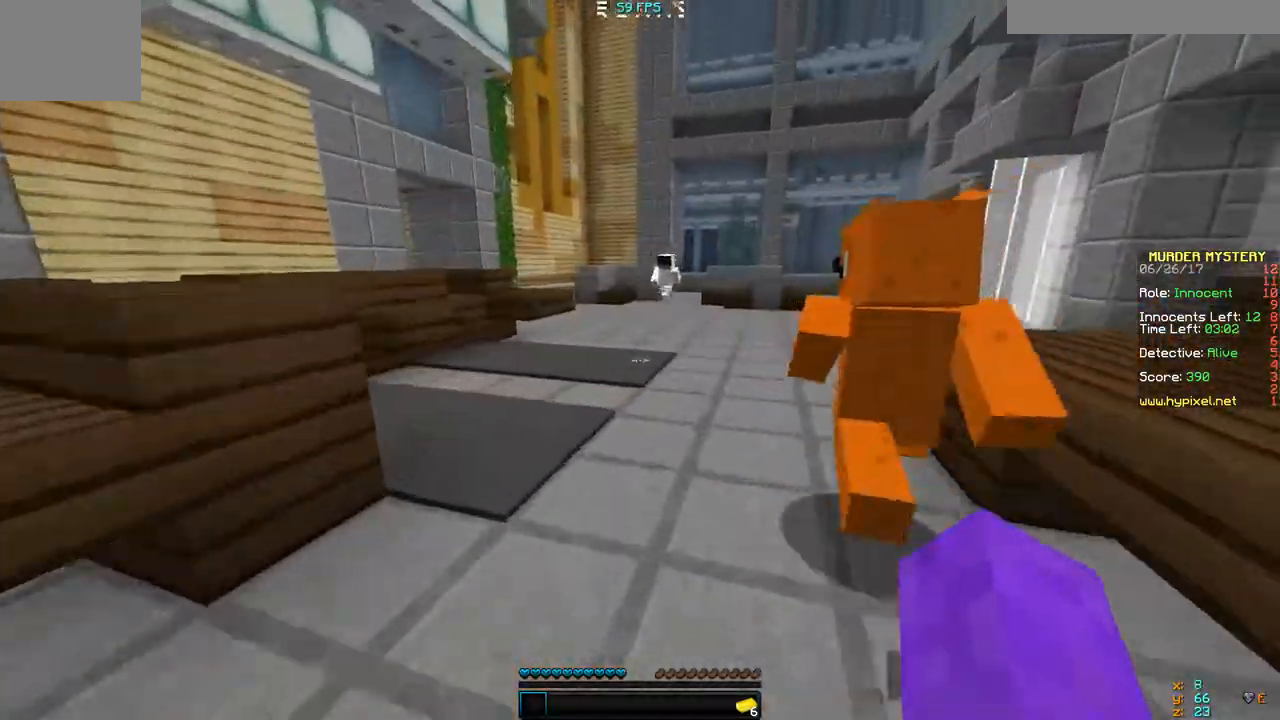
{"keys": [], "events": [[267, "d", "down"], [367, "d", "up"], [500, "w", "up"]]}
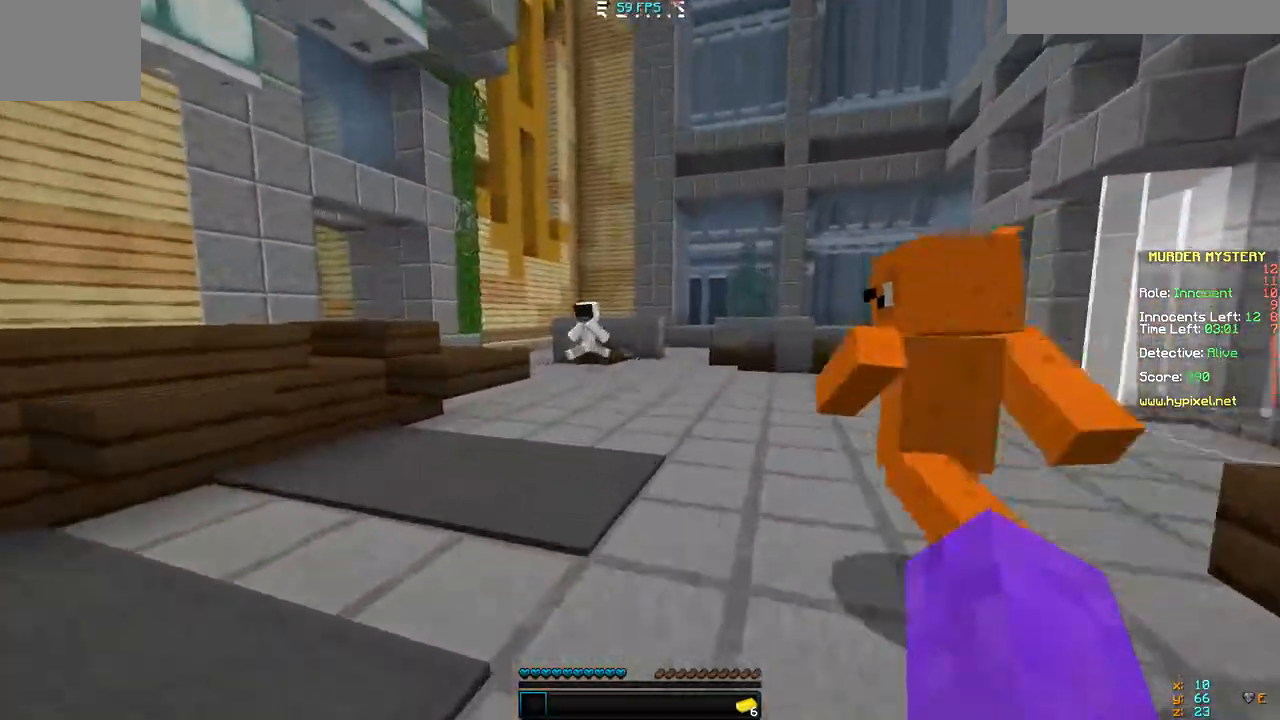
{"keys": ["d", "w"]}
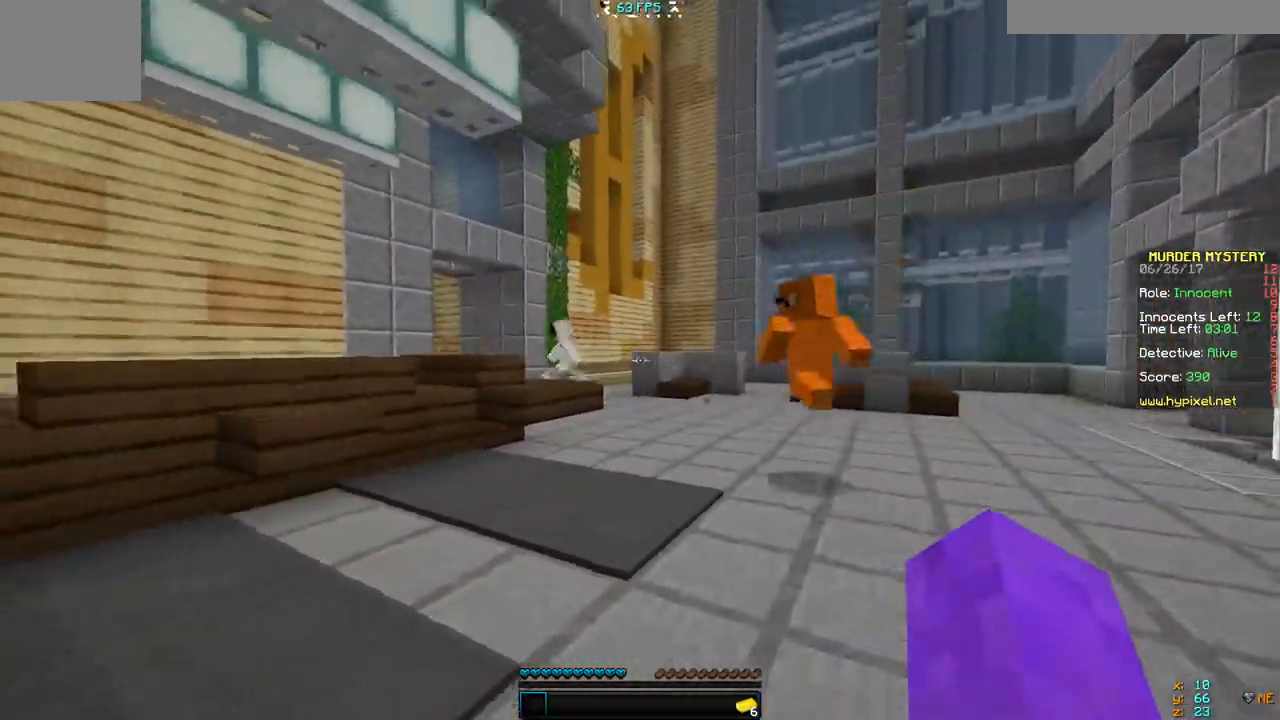
{"keys": ["w"], "events": [[433, "d", "up"]]}
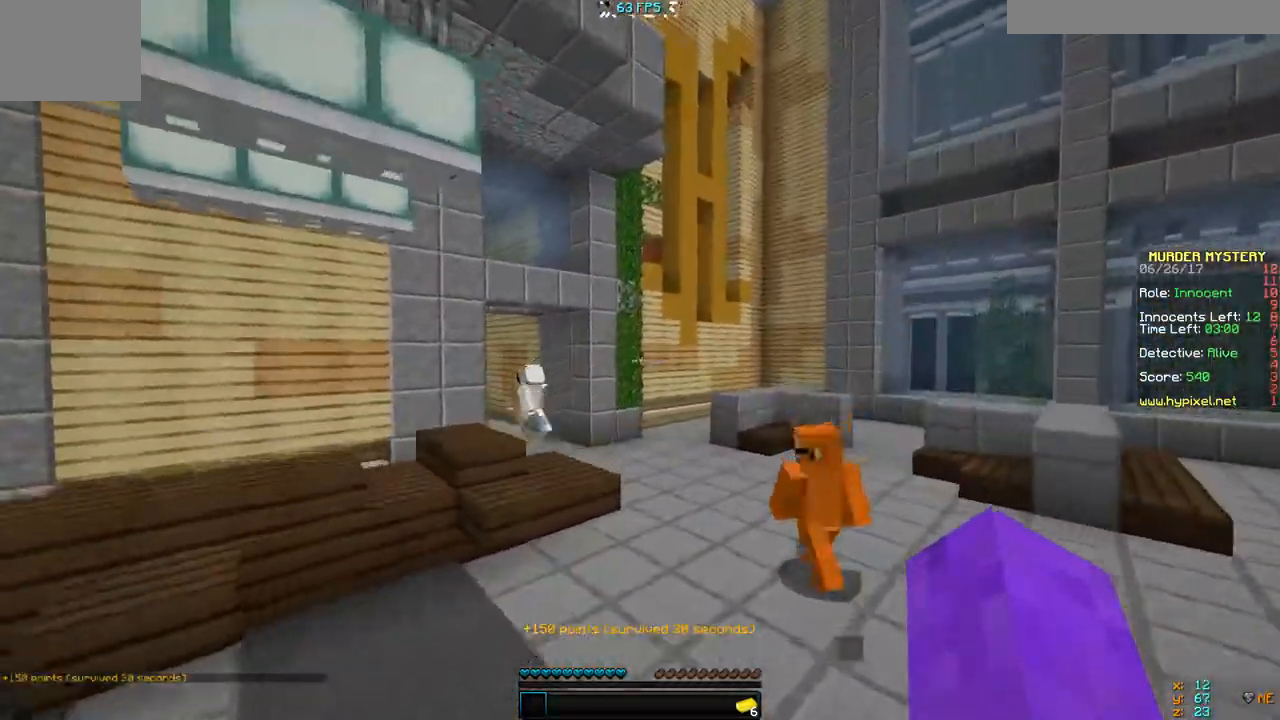
{"keys": ["d", "w"], "events": [[300, "d", "down"]]}
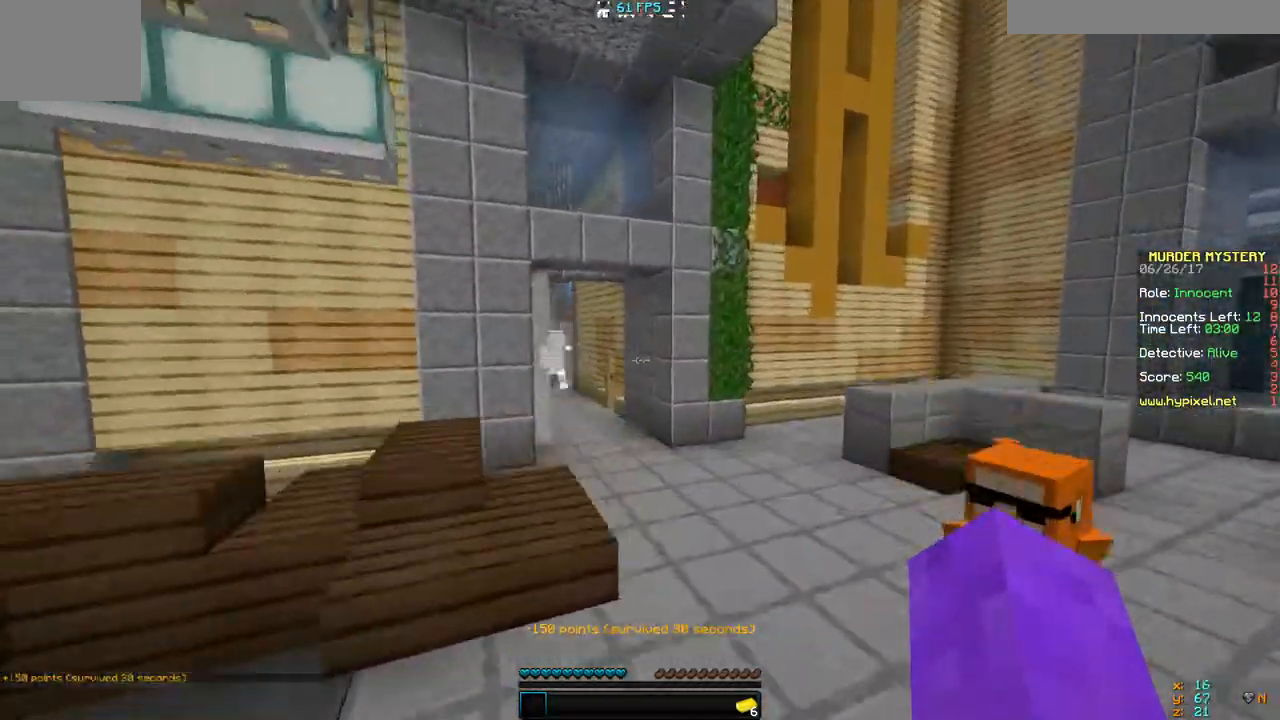
{"keys": ["w"]}